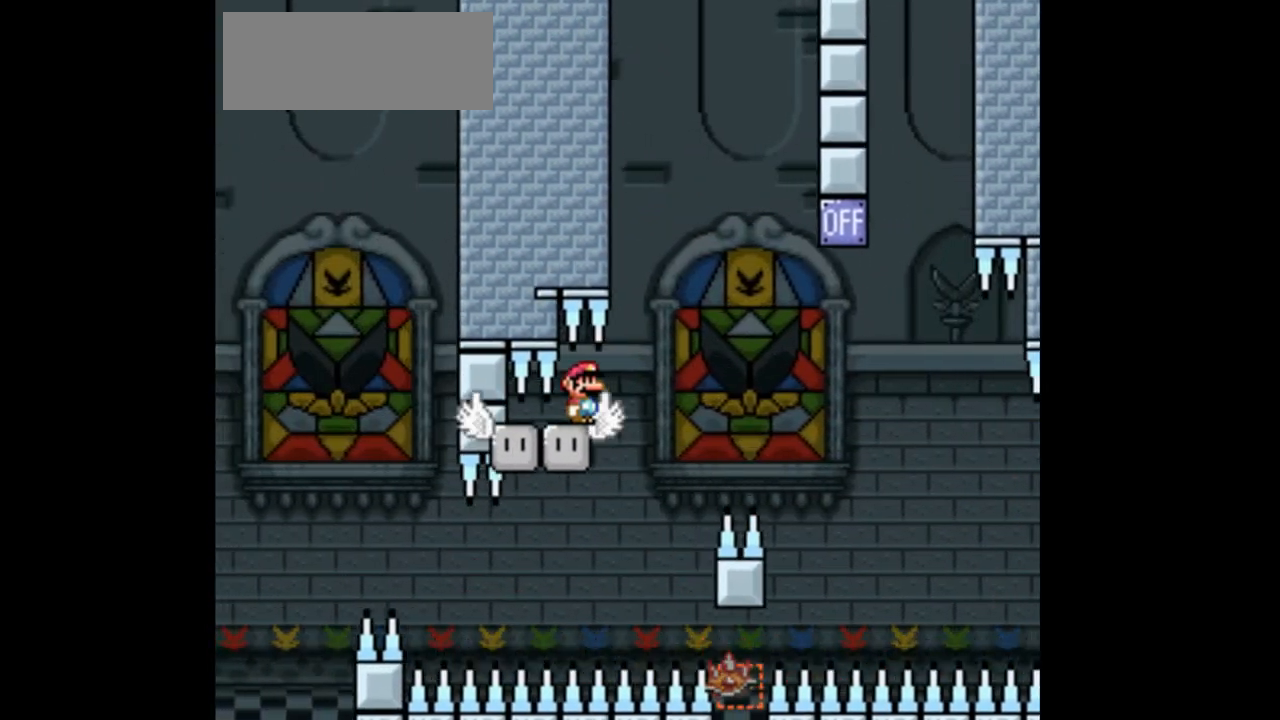
Gameplay with a controller (Nintendo layout); each line is a JSON object with the inputs held at the frame after it. "events" lists button and stick changes between this image and that frame as [ms after this image, input, new state], when the widget could be followed in between. Not read: B L3 R1 R3.
{"buttons": ["X"], "events": []}
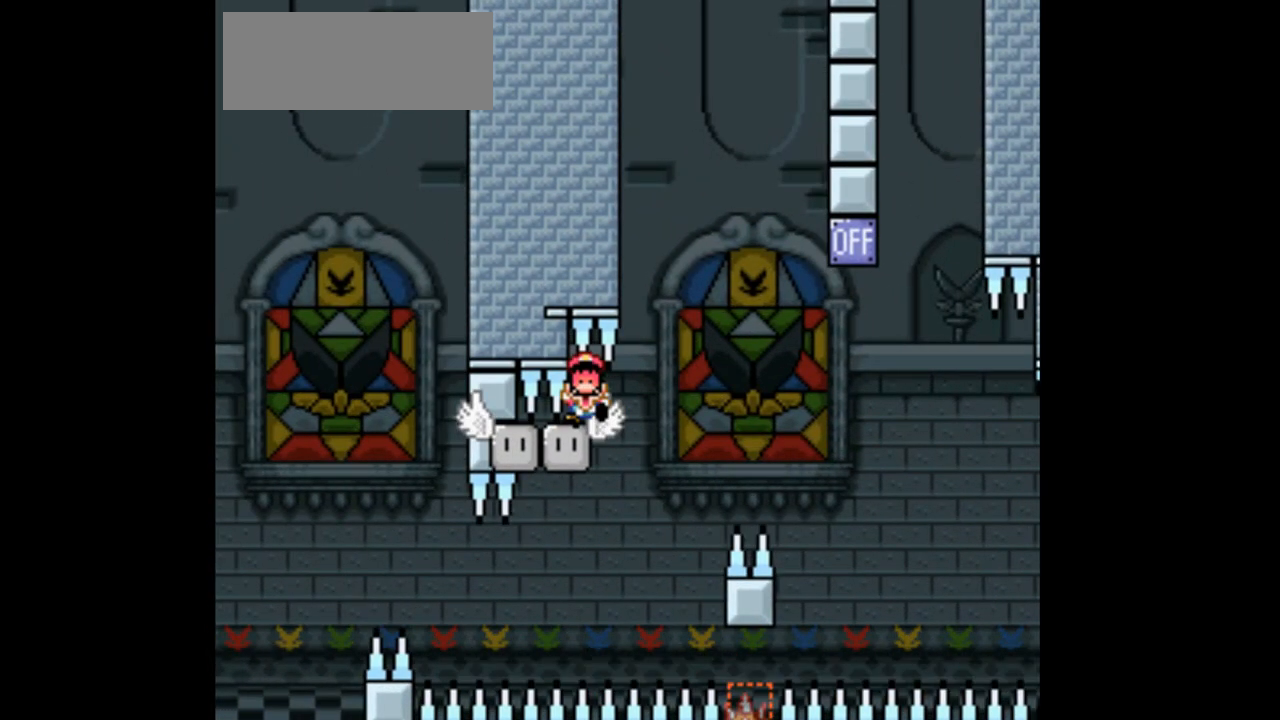
{"buttons": ["X"], "events": []}
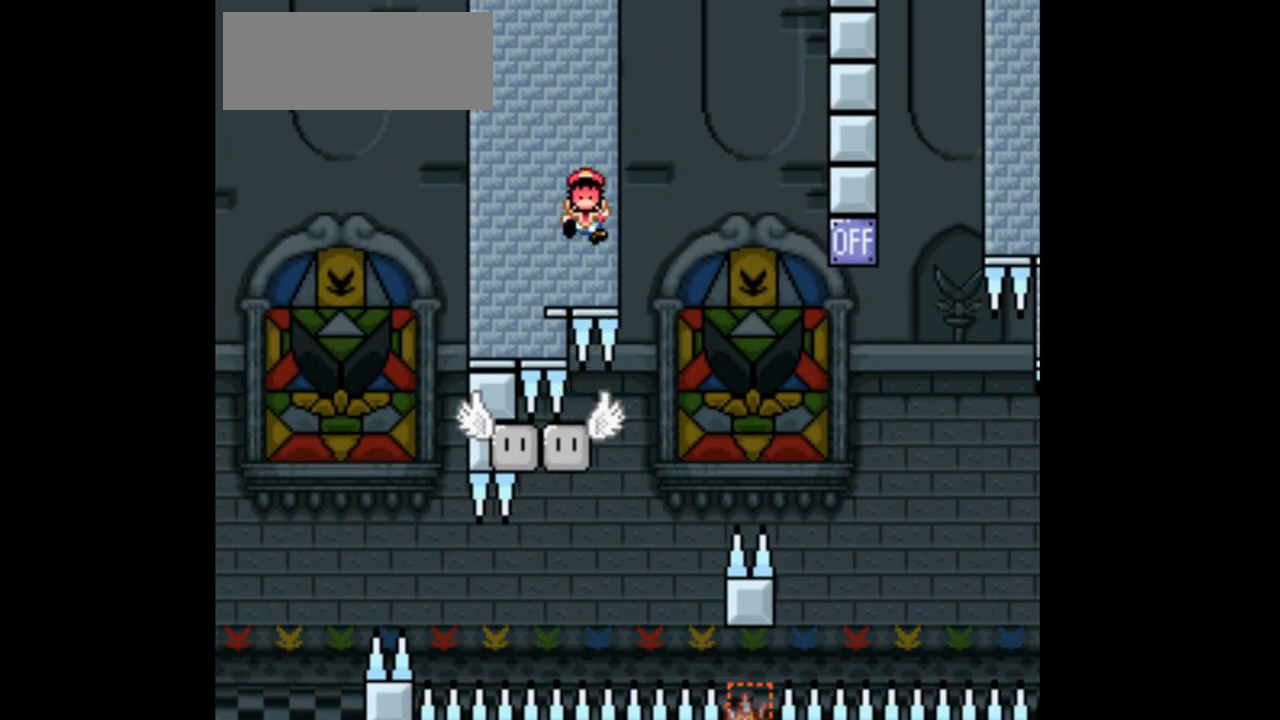
{"buttons": ["X"], "events": []}
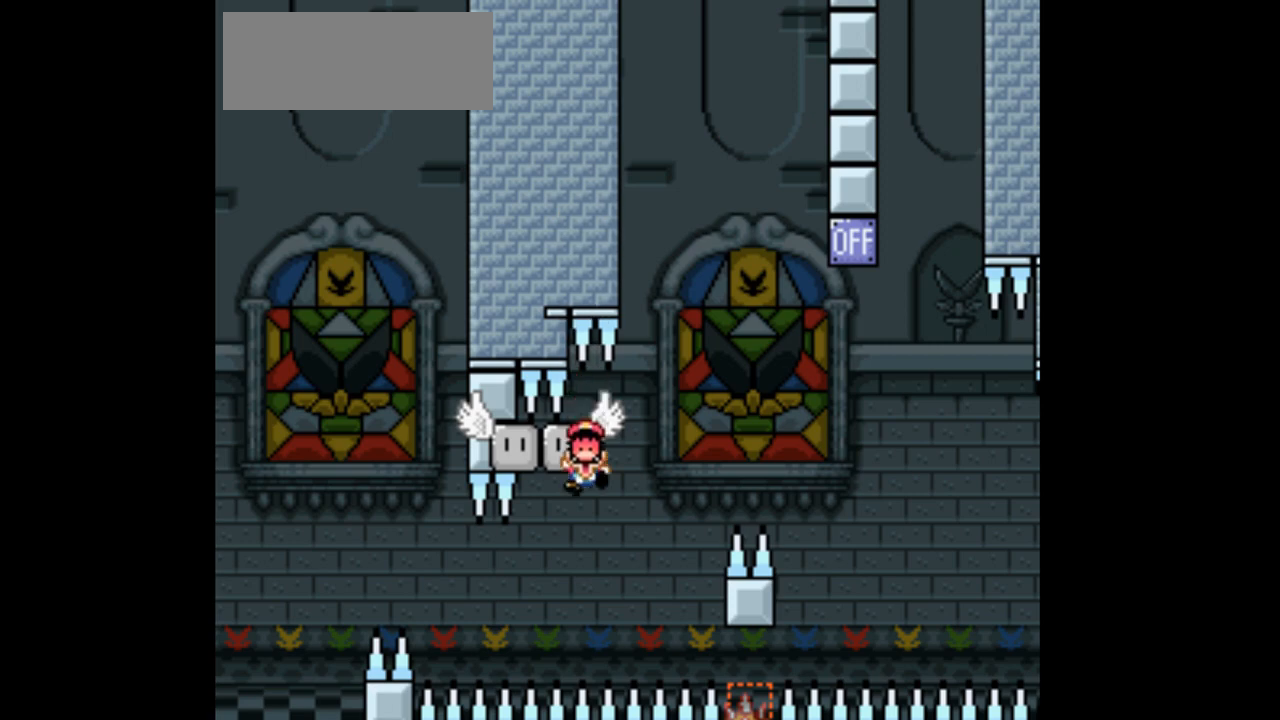
{"buttons": ["A", "X", "DPAD_RIGHT"]}
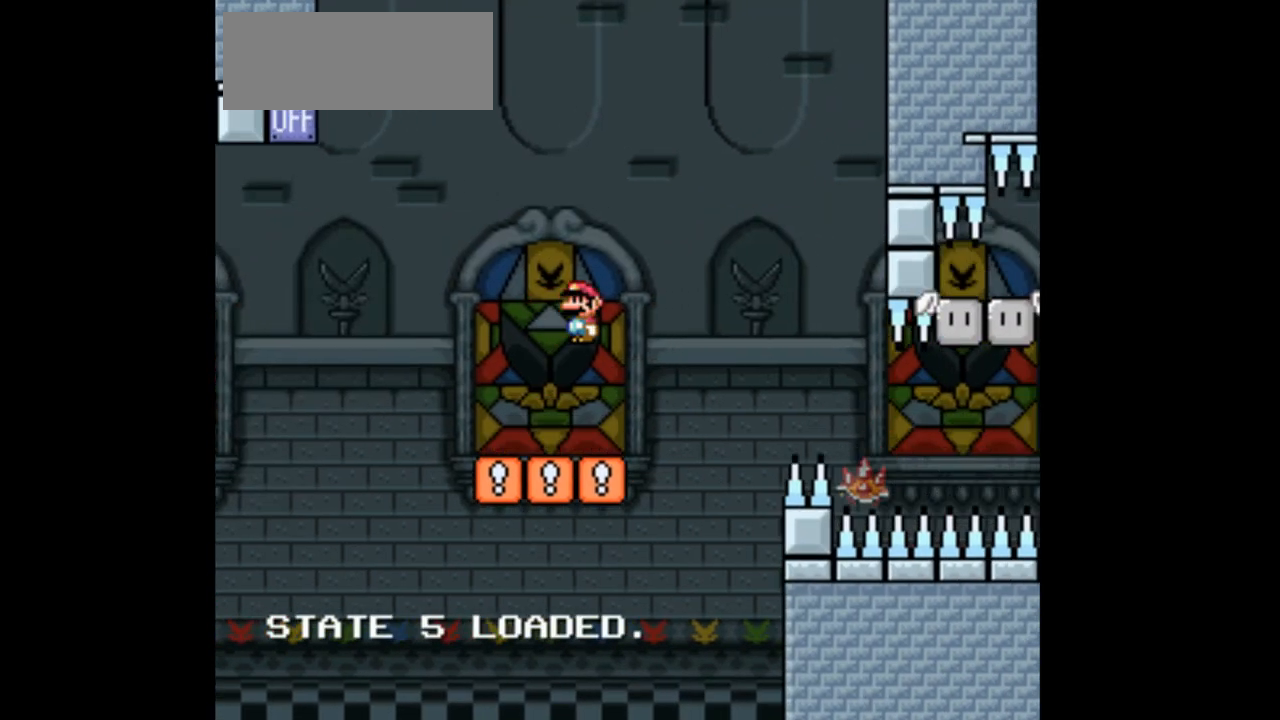
{"buttons": ["X", "DPAD_RIGHT"], "events": [[333, "A", "up"]]}
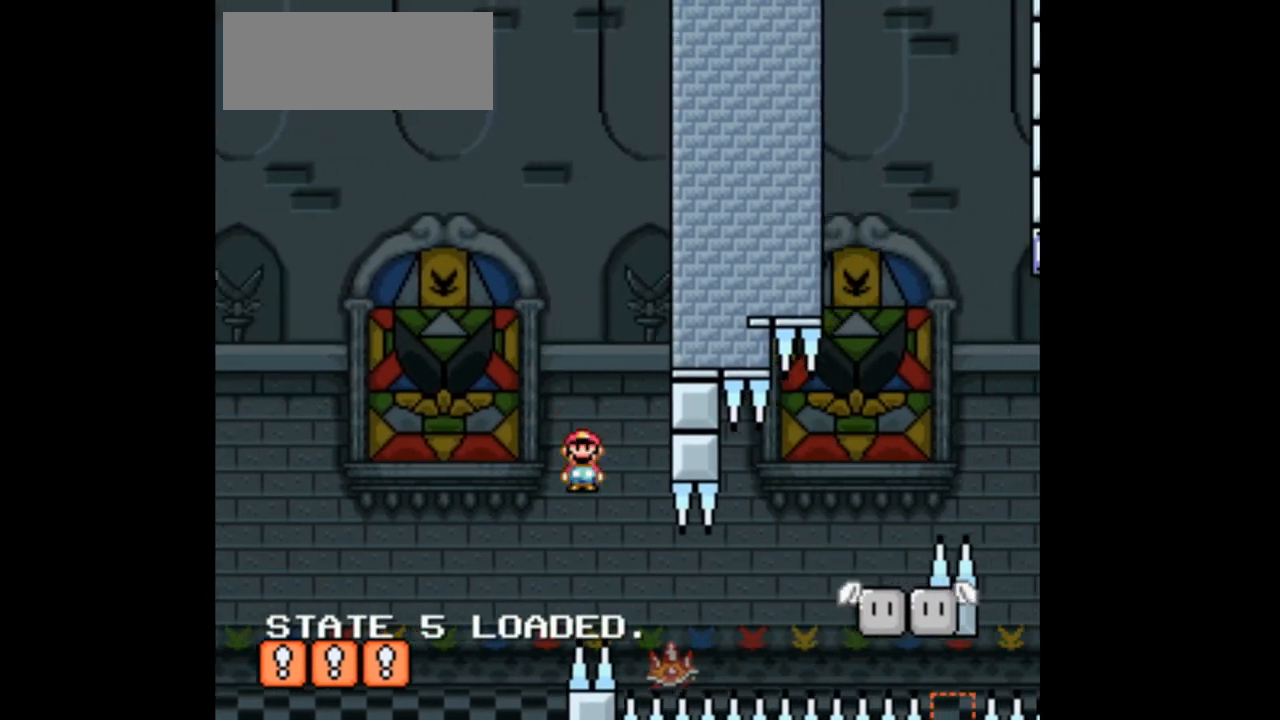
{"buttons": ["X", "DPAD_RIGHT"], "events": [[167, "DPAD_RIGHT", "up"], [200, "DPAD_LEFT", "down"], [333, "DPAD_LEFT", "up"], [367, "DPAD_RIGHT", "down"]]}
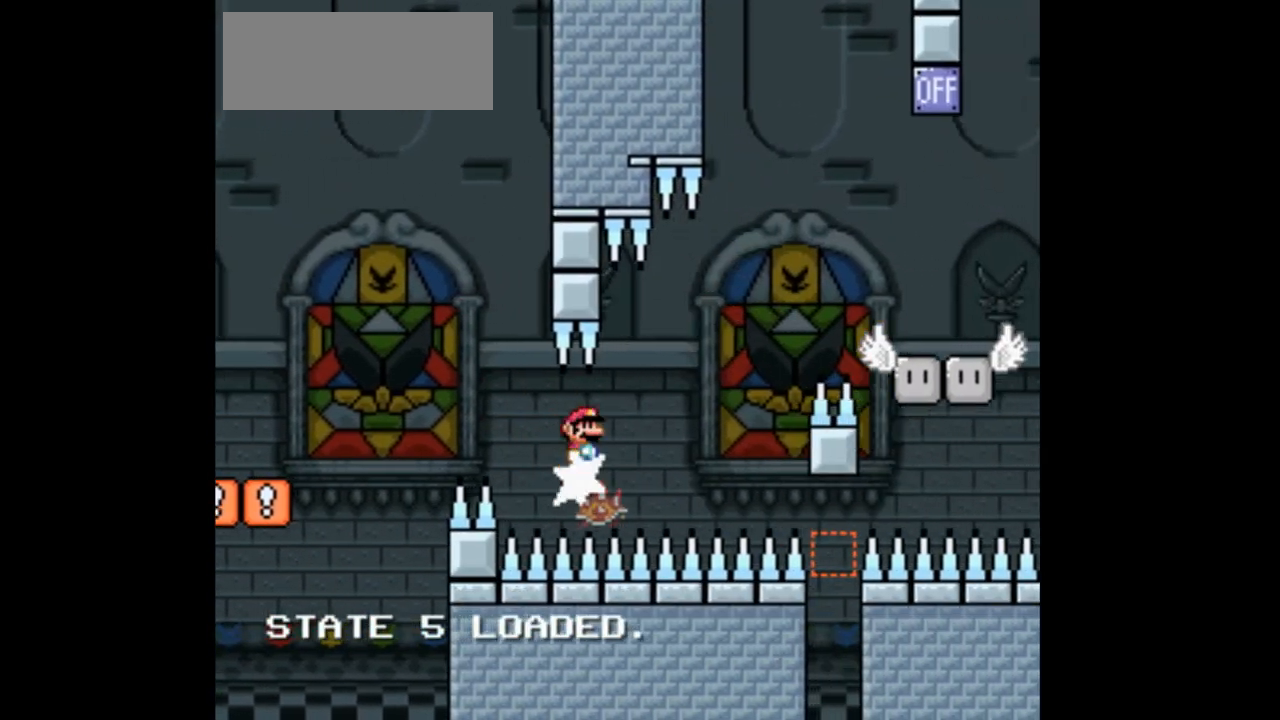
{"buttons": ["A", "X", "DPAD_RIGHT"], "events": [[267, "A", "down"]]}
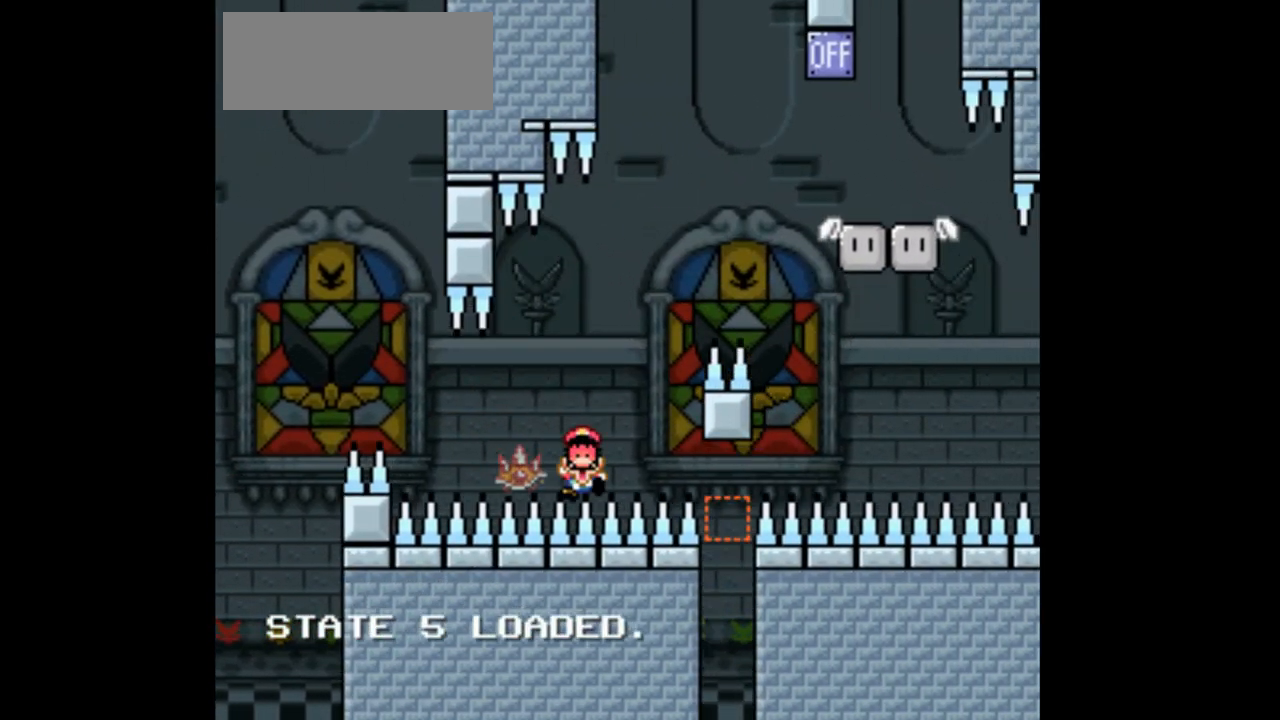
{"buttons": ["X"], "events": [[133, "A", "up"], [367, "L1", "down"], [400, "DPAD_RIGHT", "up"], [400, "L1", "up"]]}
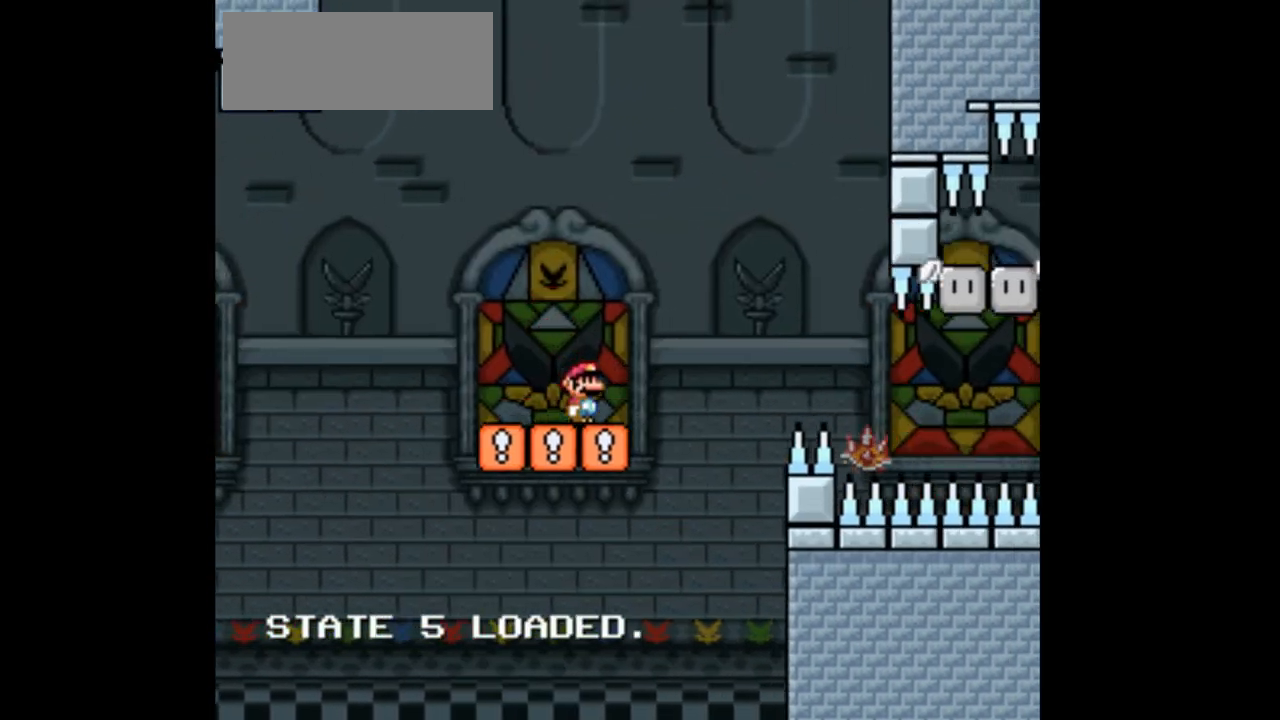
{"buttons": ["X", "DPAD_RIGHT"], "events": [[200, "A", "down"], [233, "DPAD_RIGHT", "down"], [400, "A", "up"]]}
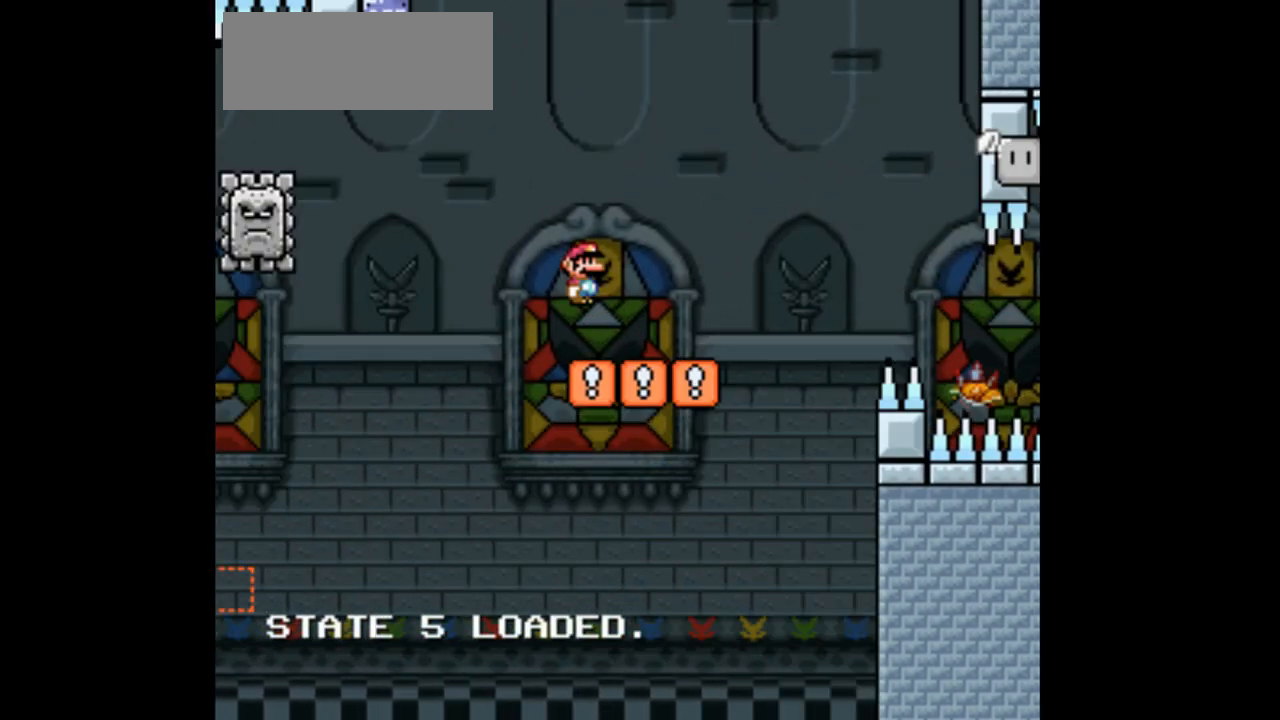
{"buttons": ["A", "X", "DPAD_RIGHT"], "events": [[167, "L1", "down"], [200, "L1", "up"], [333, "A", "down"]]}
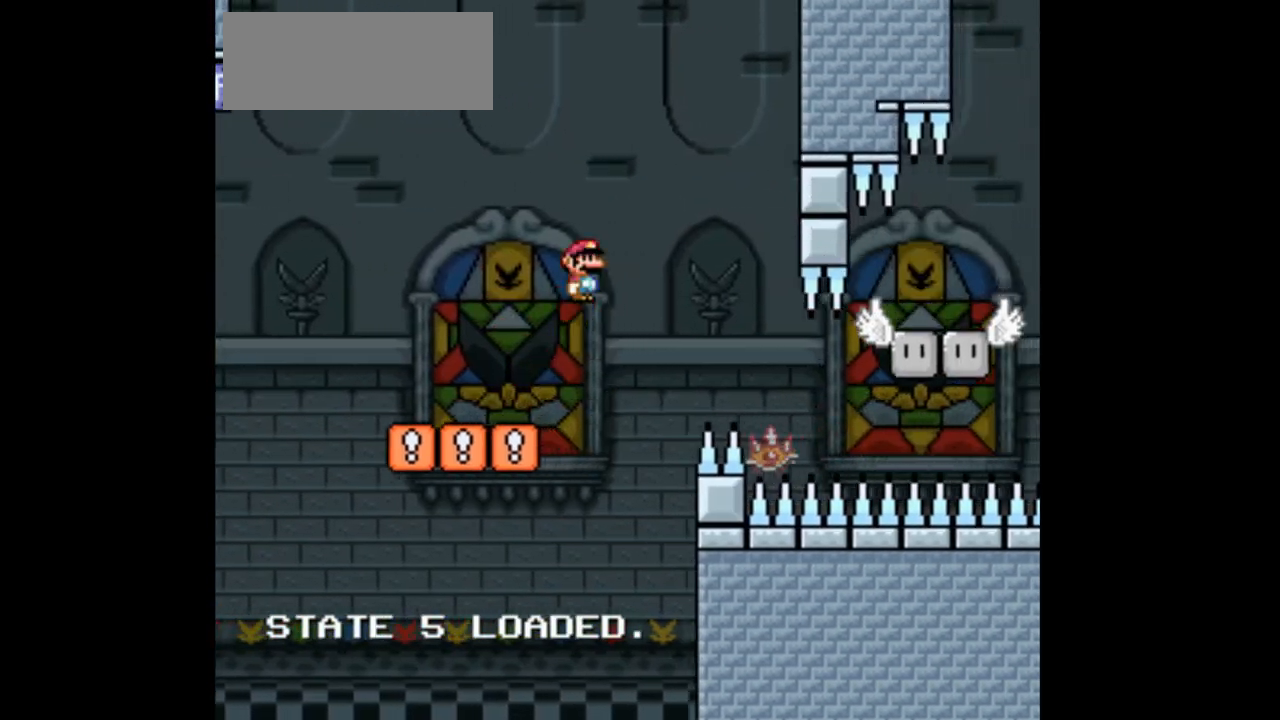
{"buttons": ["X", "DPAD_UP"], "events": [[67, "A", "up"], [500, "DPAD_RIGHT", "up"], [500, "DPAD_UP", "down"]]}
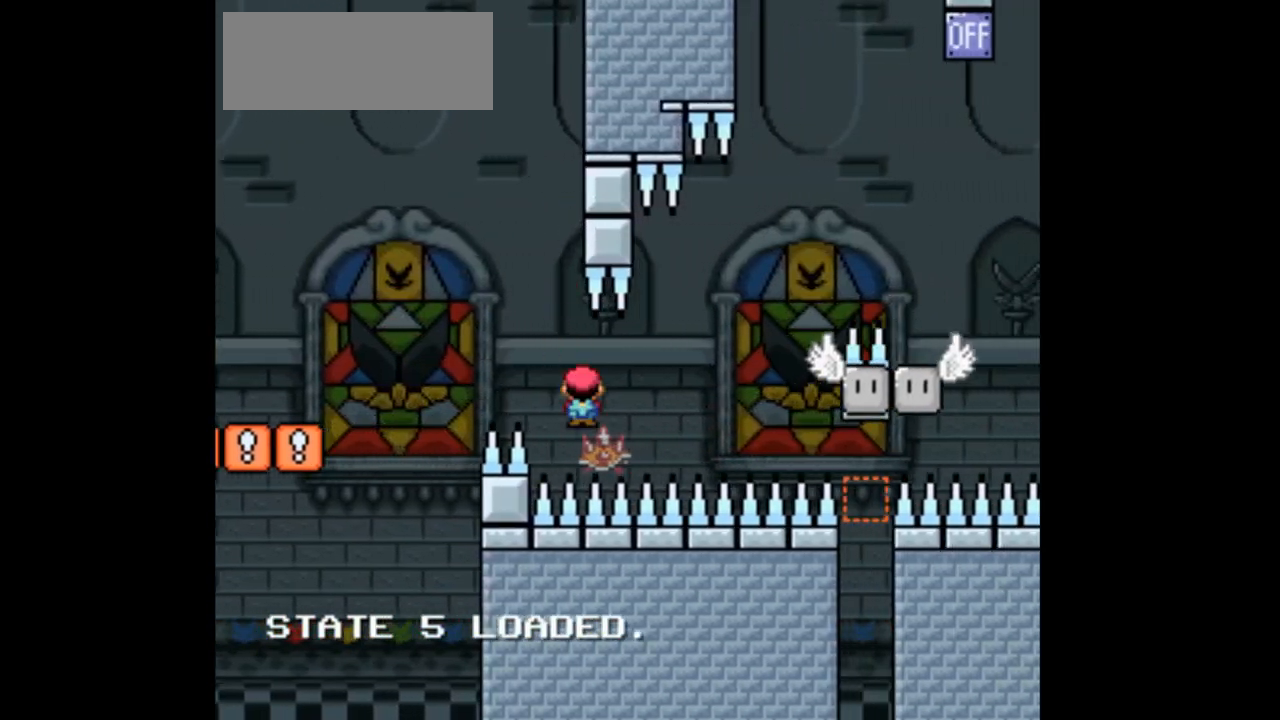
{"buttons": ["X", "DPAD_RIGHT"], "events": [[67, "DPAD_LEFT", "down"], [67, "DPAD_UP", "up"], [167, "DPAD_LEFT", "up"], [267, "DPAD_RIGHT", "down"]]}